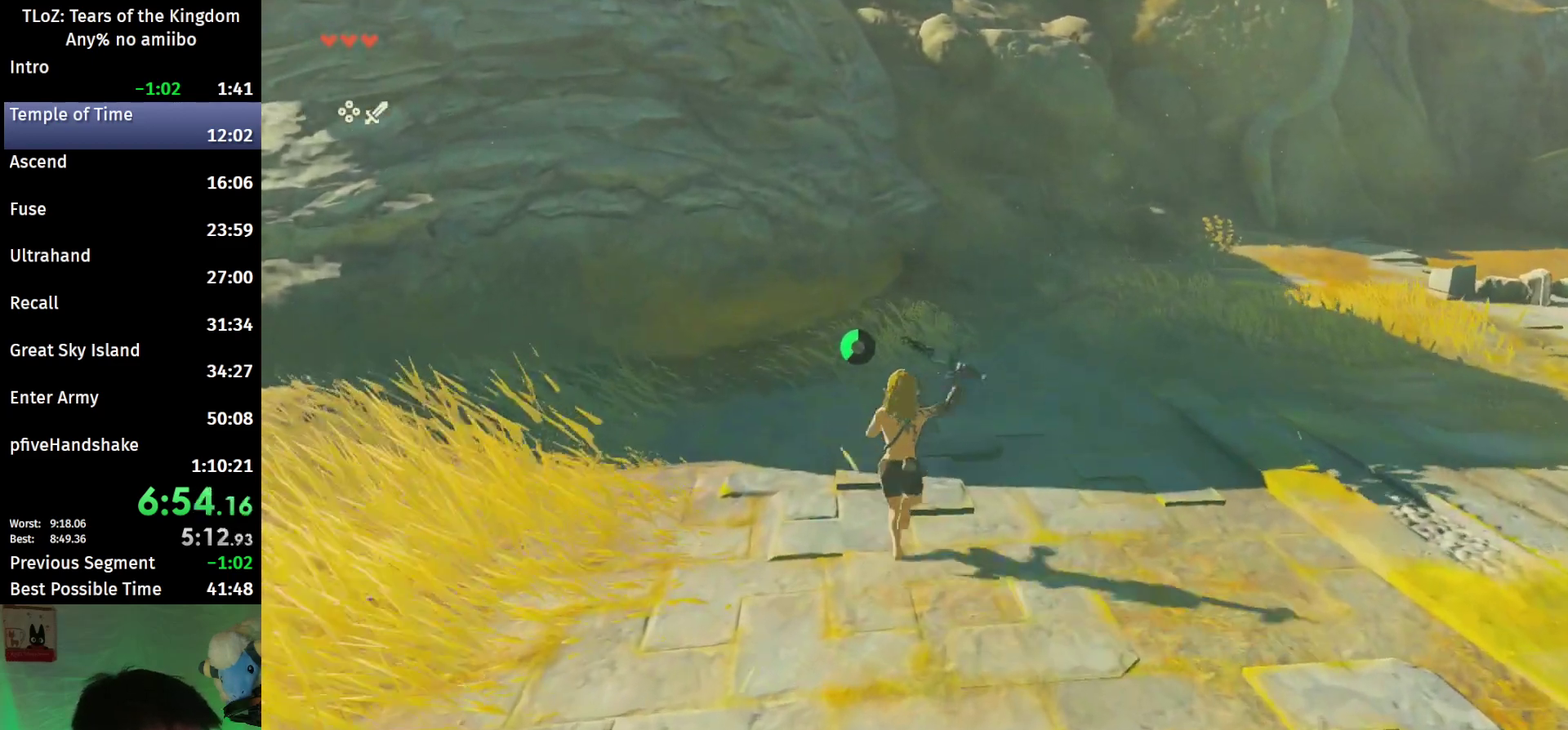
Gameplay with a controller (Nintendo layout); each line is a JSON object with the inputs held at the frame after it. "events" lists button and stick changes between this image and that frame as [ms after this image, input, new state], when the widget could be followed in between. This overlay highlights the sticks when they move; stick clicks (L3 R3) are not distinguishable. Not read: L3 R3.
{"buttons": ["B", "R1"], "left_stick": "up", "right_stick": "center", "events": [[133, "right_stick", "up"], [233, "right_stick", "center"], [400, "B", "down"], [433, "R1", "down"]]}
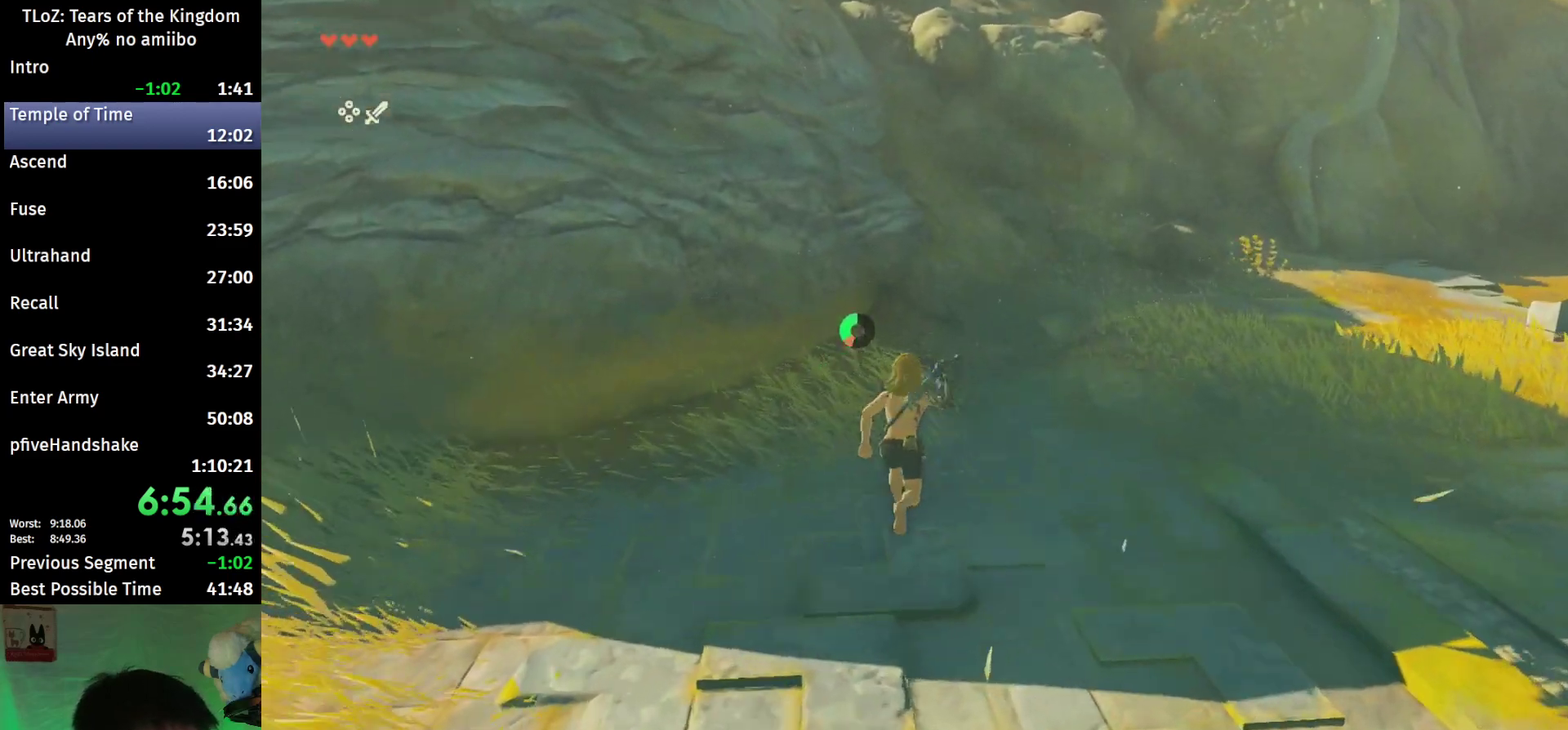
{"buttons": [], "left_stick": "up", "right_stick": "center", "events": [[33, "B", "up"], [33, "R1", "up"], [67, "B", "down"], [167, "B", "up"]]}
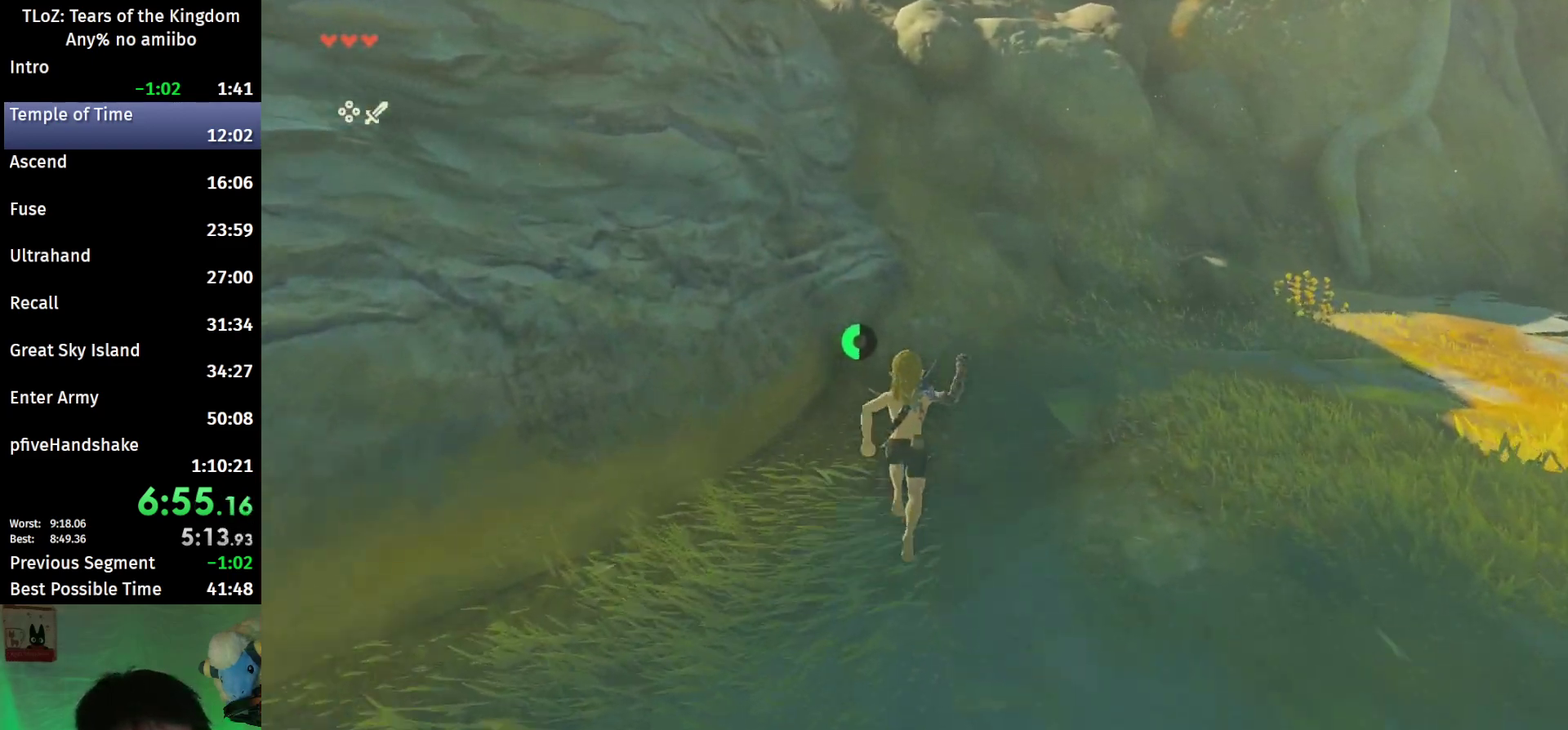
{"buttons": [], "left_stick": "up", "right_stick": "center", "events": [[33, "B", "down"], [33, "R1", "down"], [133, "B", "up"], [133, "R1", "up"], [200, "B", "down"], [333, "B", "up"]]}
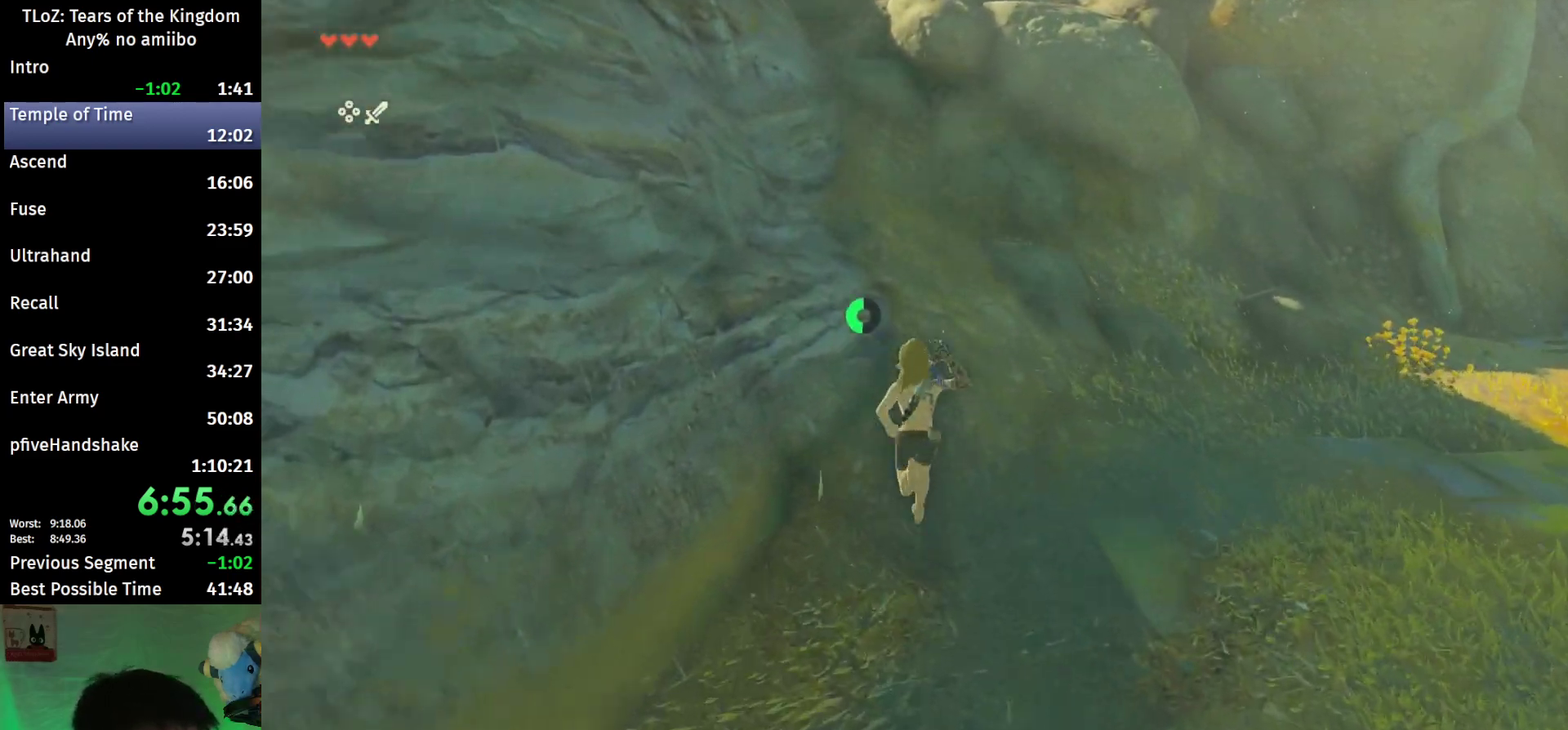
{"buttons": [], "left_stick": "up", "right_stick": "center", "events": [[133, "B", "down"], [167, "R1", "down"], [233, "B", "up"], [233, "R1", "up"], [300, "B", "down"], [400, "B", "up"]]}
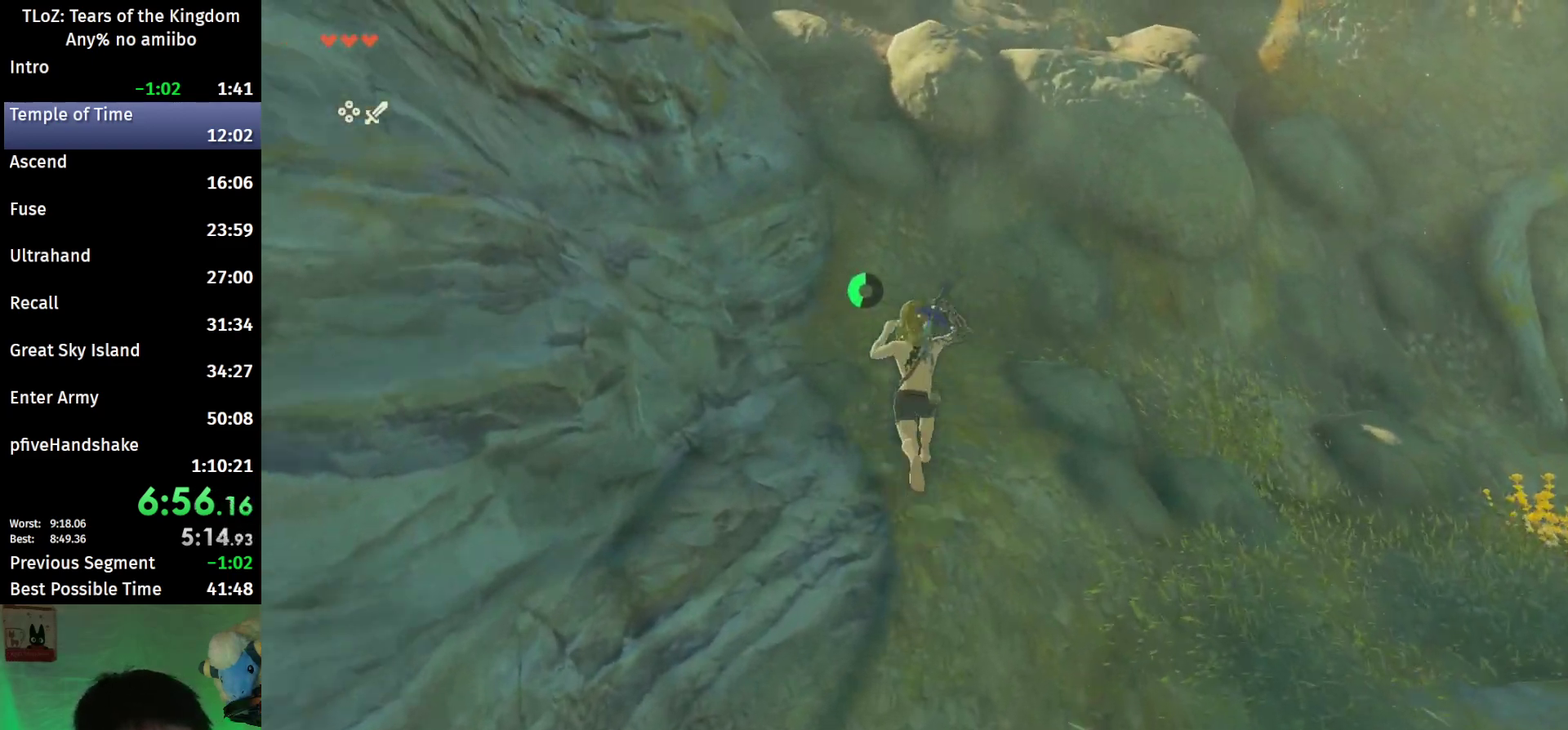
{"buttons": ["B"], "left_stick": "up", "right_stick": "center", "events": [[233, "B", "down"], [233, "R1", "down"], [367, "B", "up"], [367, "R1", "up"], [433, "B", "down"]]}
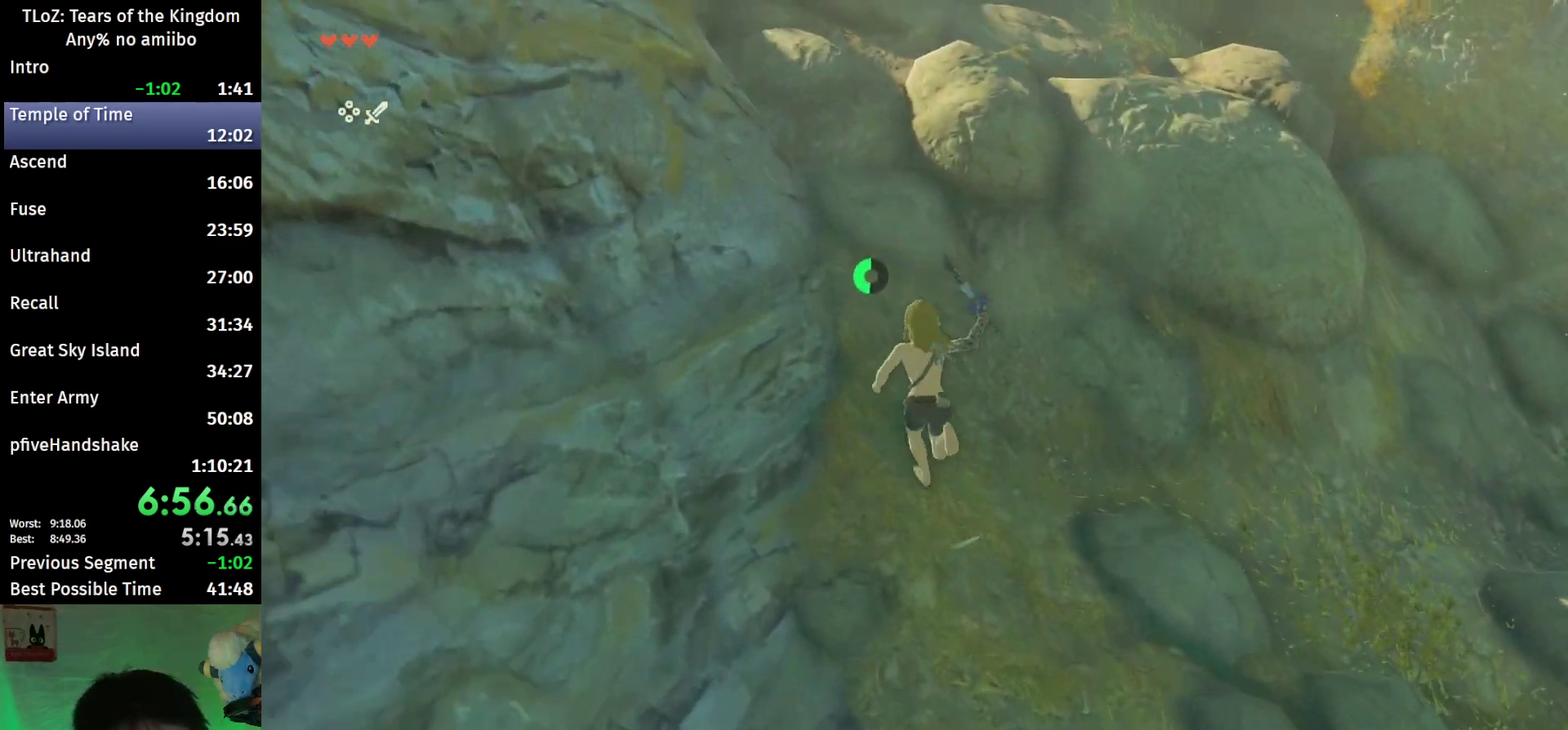
{"buttons": [], "left_stick": "up", "right_stick": "center", "events": [[33, "B", "up"], [333, "B", "down"], [367, "R1", "down"], [433, "B", "up"], [433, "R1", "up"]]}
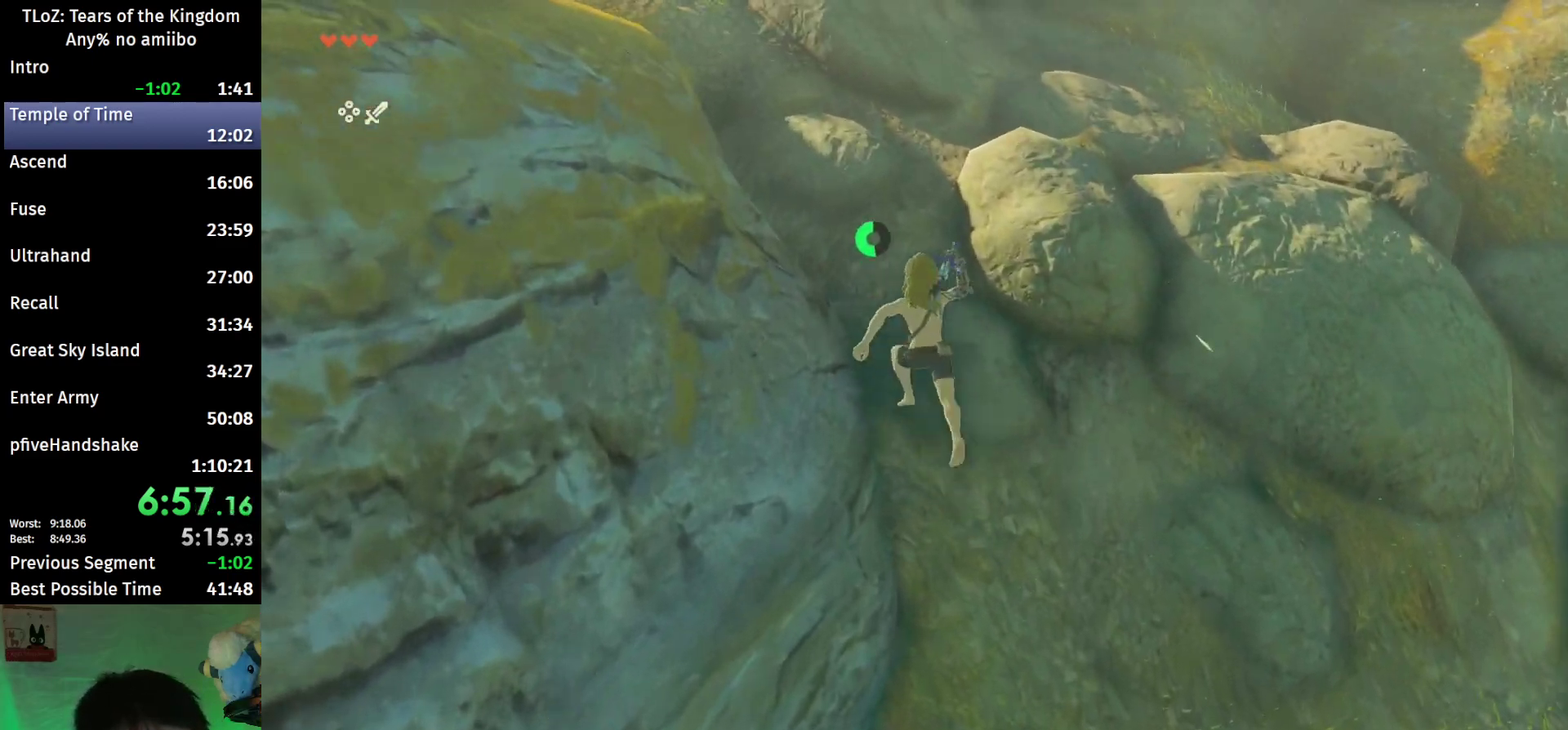
{"buttons": [], "left_stick": "up", "right_stick": "center", "events": [[33, "B", "down"], [133, "B", "up"], [300, "right_stick", "right"], [367, "right_stick", "center"]]}
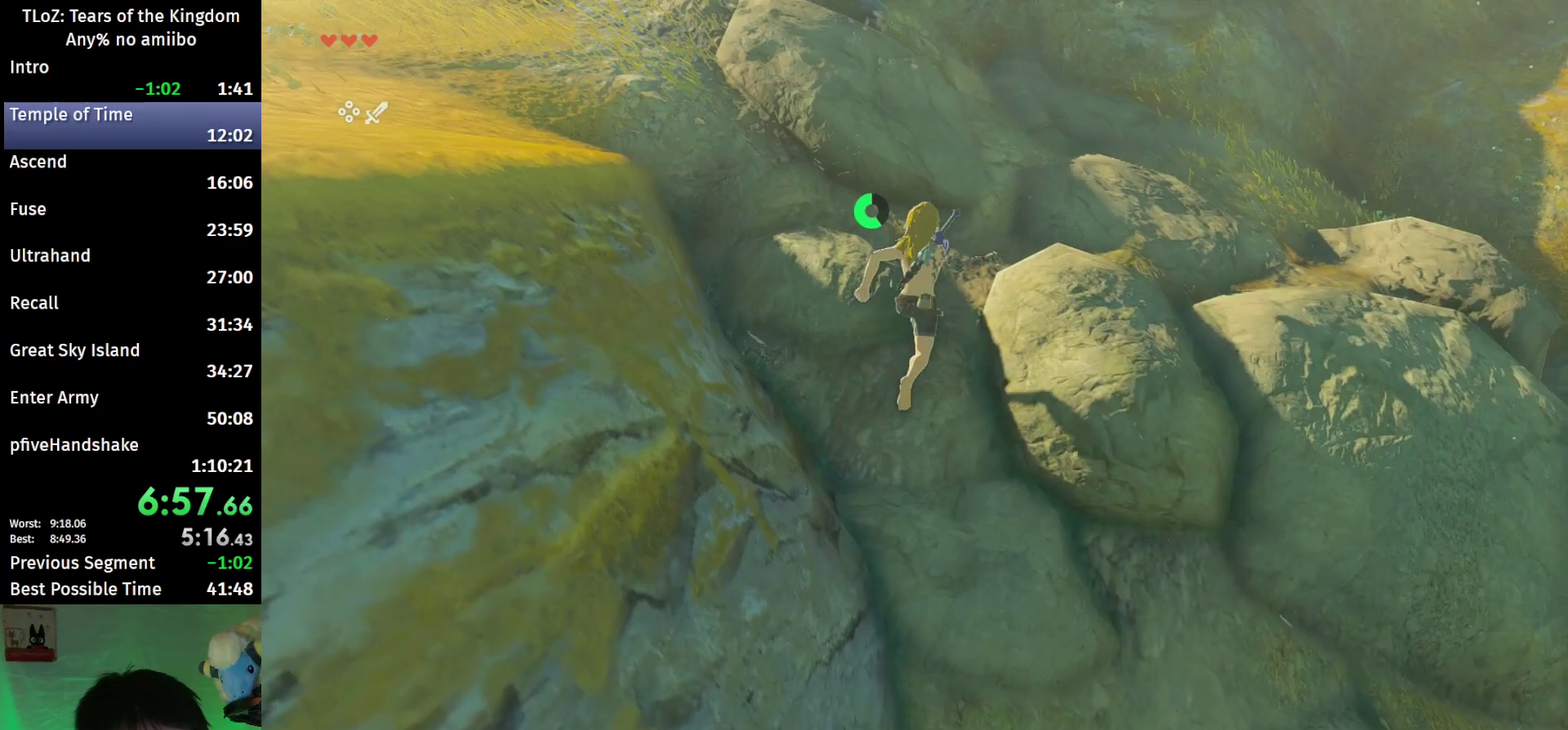
{"buttons": [], "left_stick": "up-right", "right_stick": "center", "events": [[33, "B", "down"], [67, "R1", "down"], [133, "B", "up"], [133, "left_stick", "up-right"], [167, "R1", "up"], [233, "B", "down"], [333, "B", "up"]]}
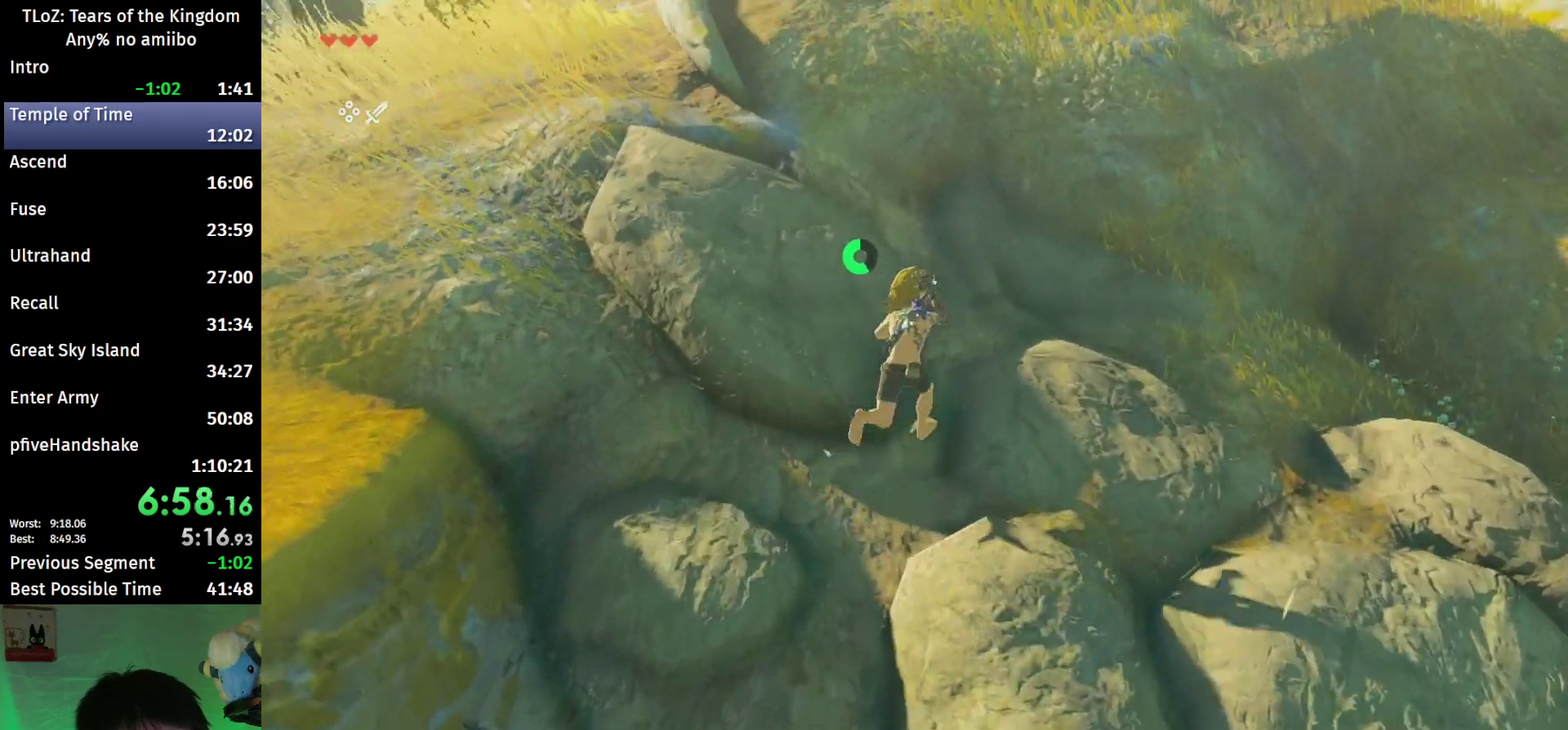
{"buttons": [], "left_stick": "up-right", "right_stick": "center", "events": [[167, "B", "down"], [167, "R1", "down"], [267, "B", "up"], [267, "R1", "up"], [333, "B", "down"], [467, "B", "up"]]}
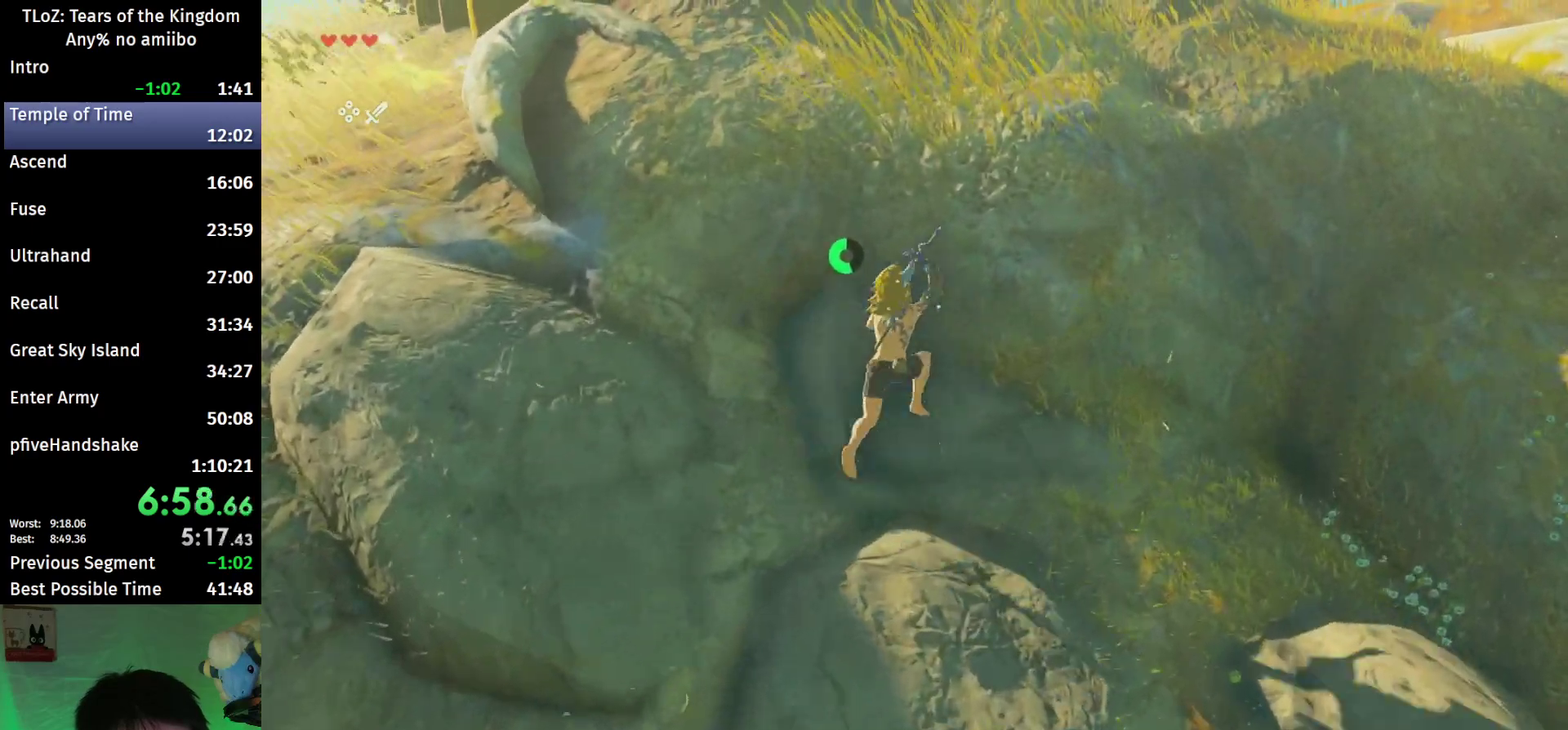
{"buttons": ["B"], "left_stick": "up", "right_stick": "center", "events": [[133, "left_stick", "up"], [233, "B", "down"], [233, "R1", "down"], [300, "B", "up"], [300, "R1", "up"], [400, "B", "down"]]}
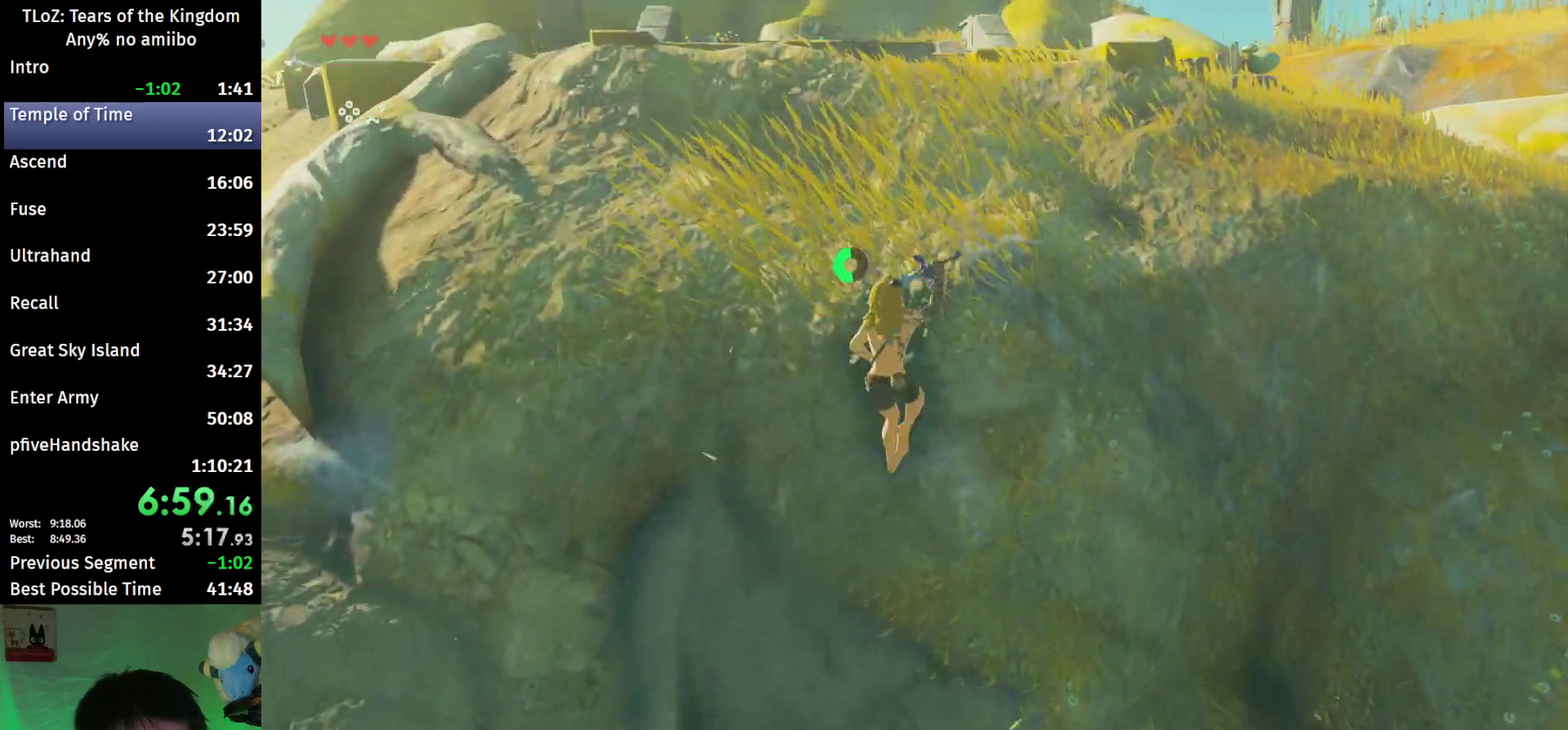
{"buttons": ["B"], "left_stick": "up", "right_stick": "down-left", "events": [[433, "right_stick", "down-left"]]}
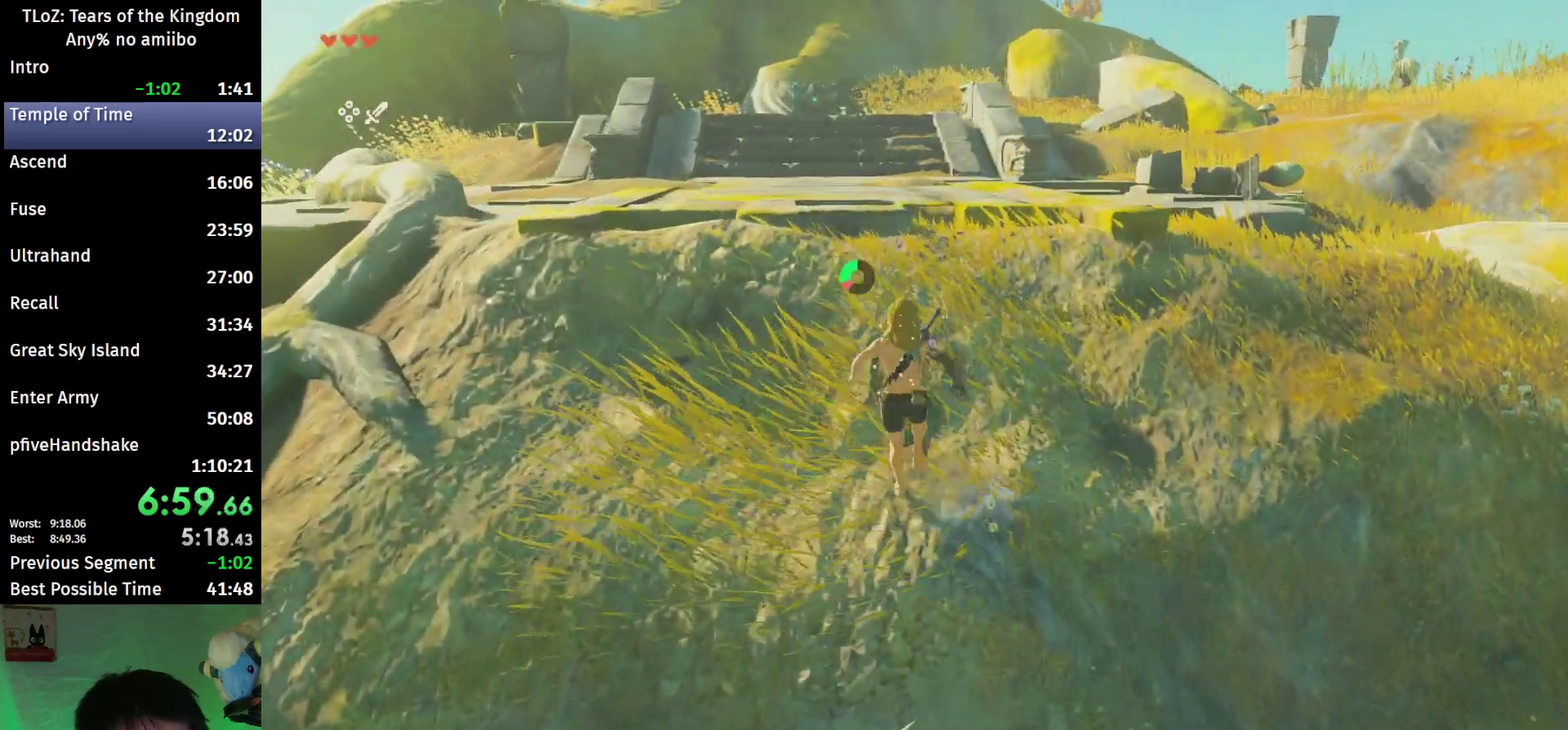
{"buttons": [], "left_stick": "up", "right_stick": "center", "events": [[433, "B", "up"], [433, "right_stick", "center"]]}
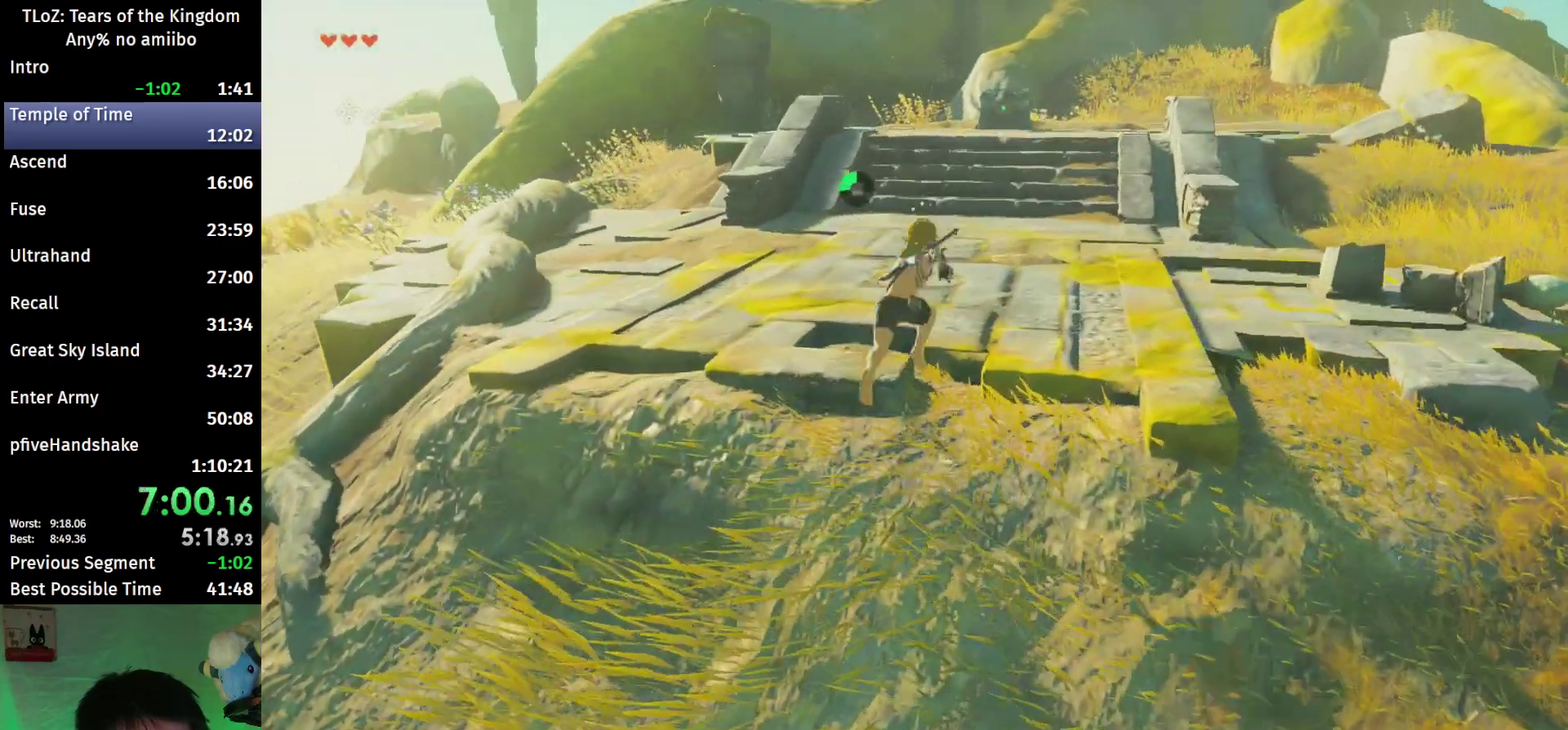
{"buttons": [], "left_stick": "up", "right_stick": "center", "events": [[67, "B", "down"], [67, "R1", "down"], [133, "B", "up"], [133, "R1", "up"], [200, "B", "down"], [333, "B", "up"]]}
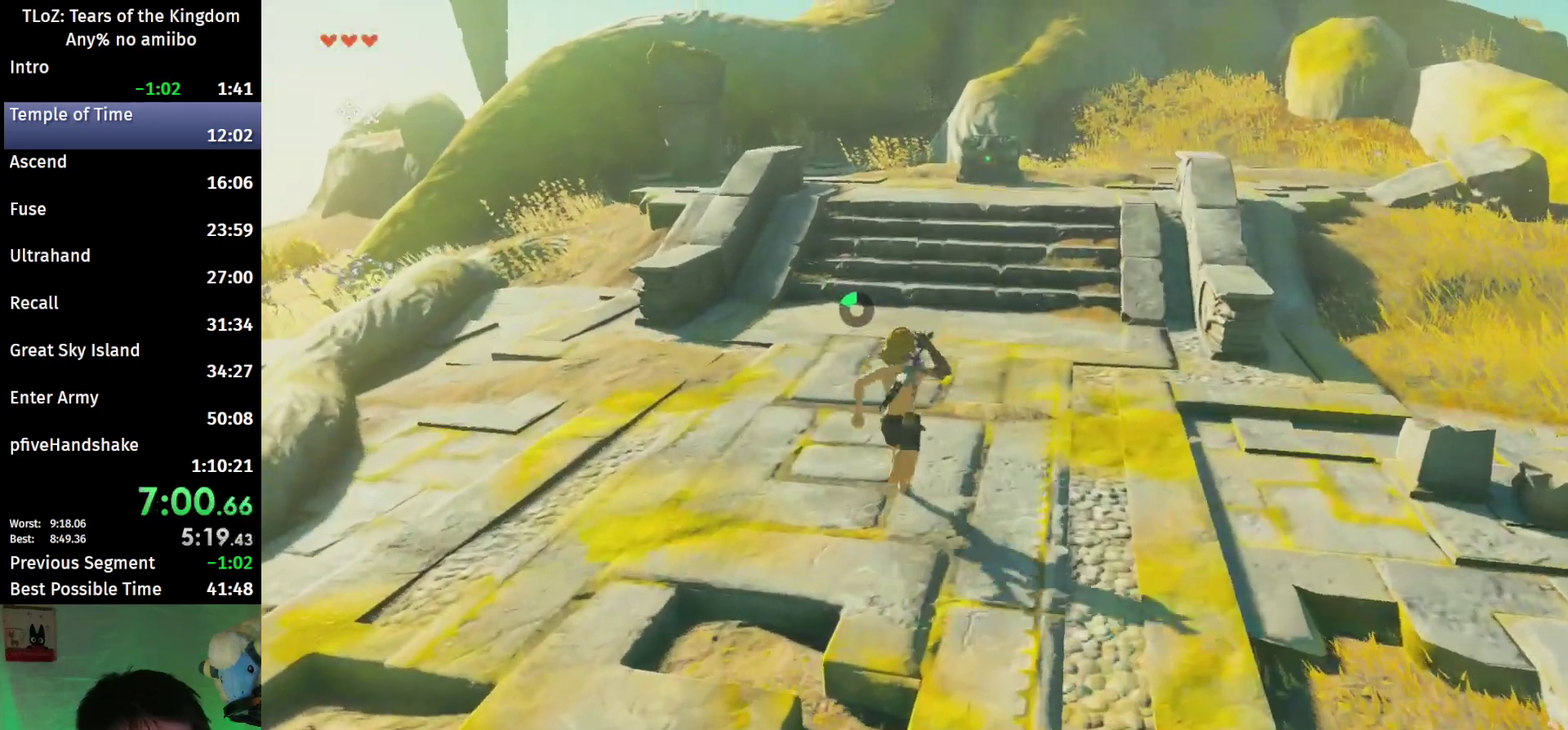
{"buttons": [], "left_stick": "up", "right_stick": "center", "events": [[200, "B", "down"], [200, "R1", "down"], [300, "B", "up"], [300, "R1", "up"], [367, "B", "down"], [467, "B", "up"]]}
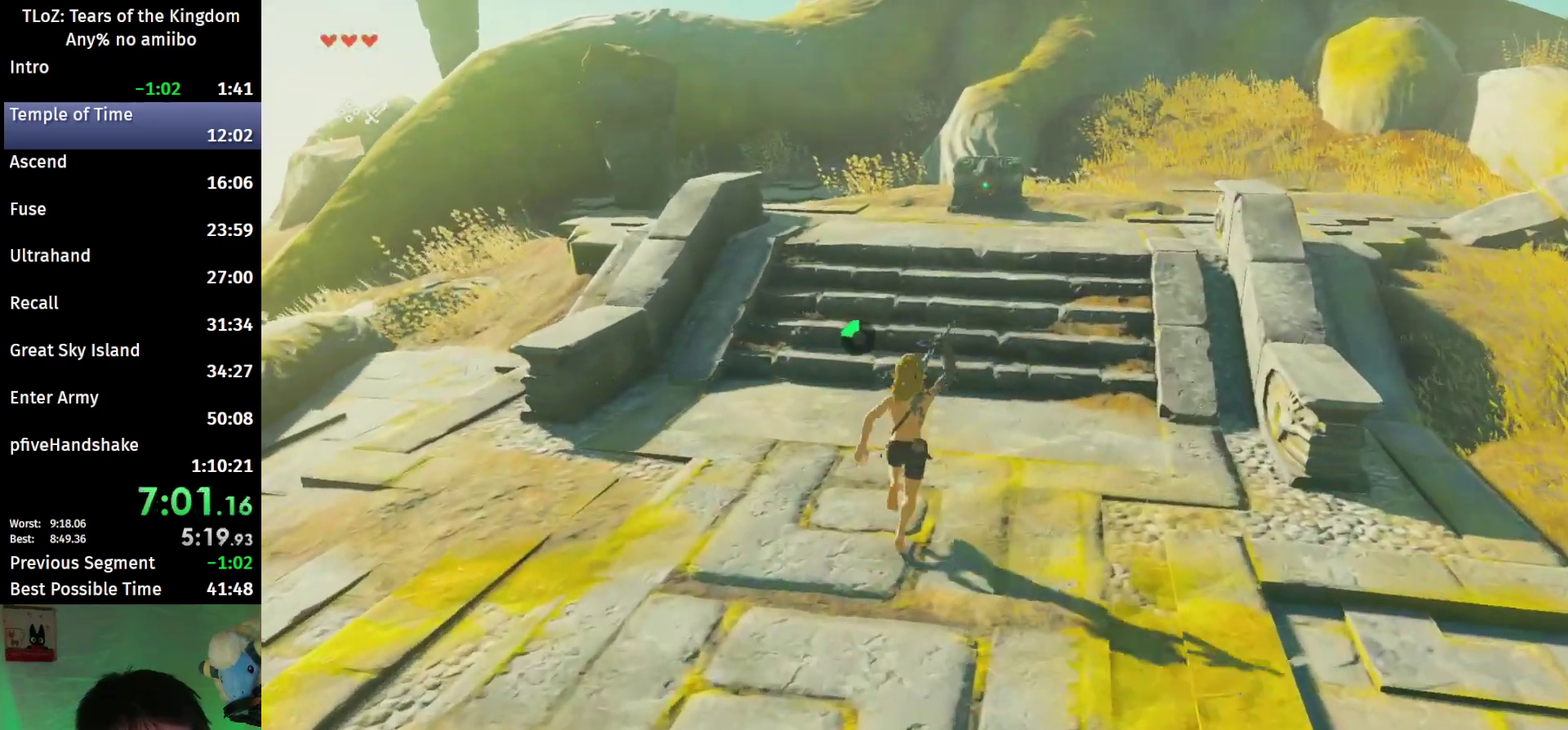
{"buttons": ["B"], "left_stick": "up", "right_stick": "down-left", "events": [[233, "B", "down"], [233, "R1", "down"], [300, "R1", "up"], [333, "B", "up"], [367, "B", "down"], [500, "right_stick", "down-left"]]}
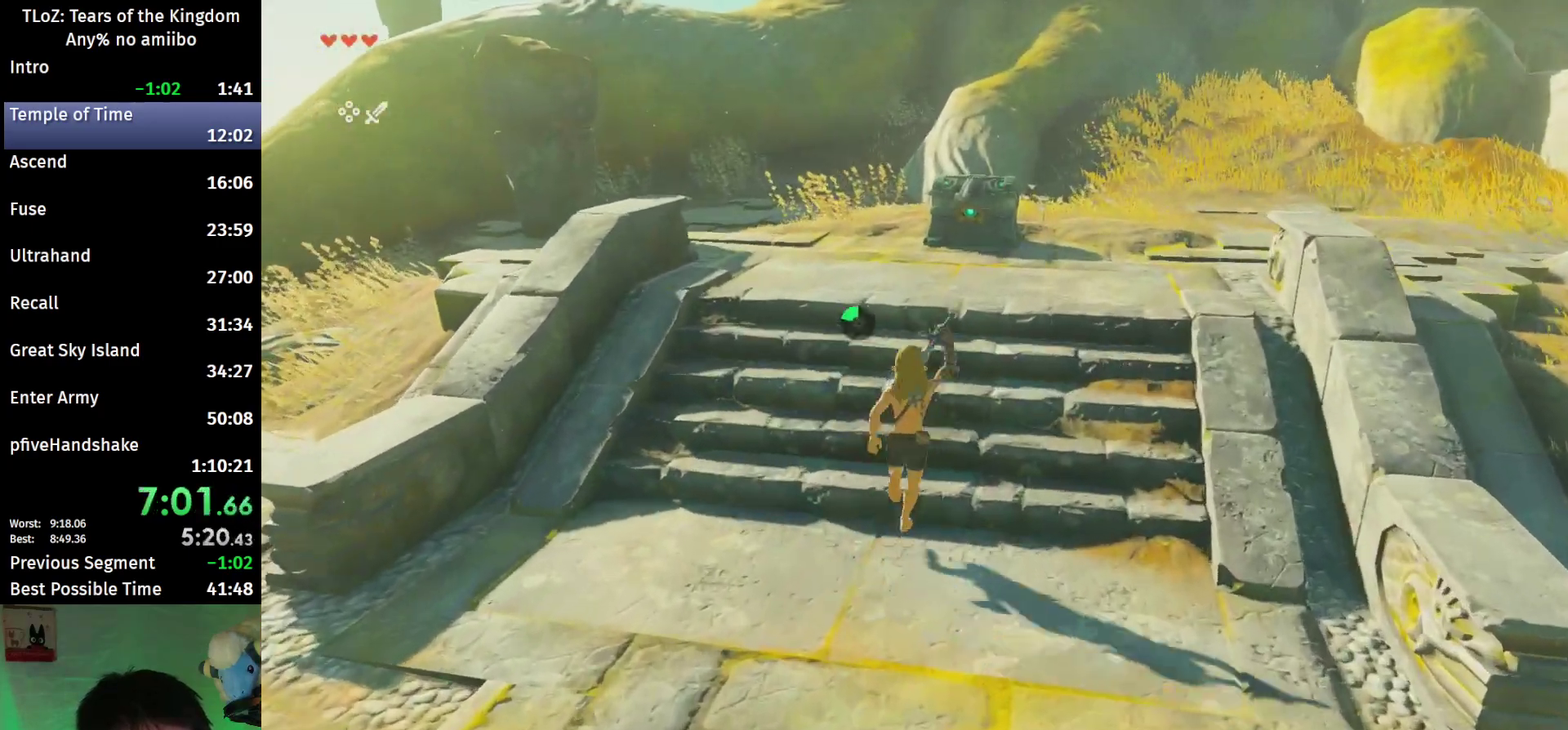
{"buttons": ["B"], "left_stick": "up-right", "right_stick": "down-left", "events": [[300, "left_stick", "up-right"]]}